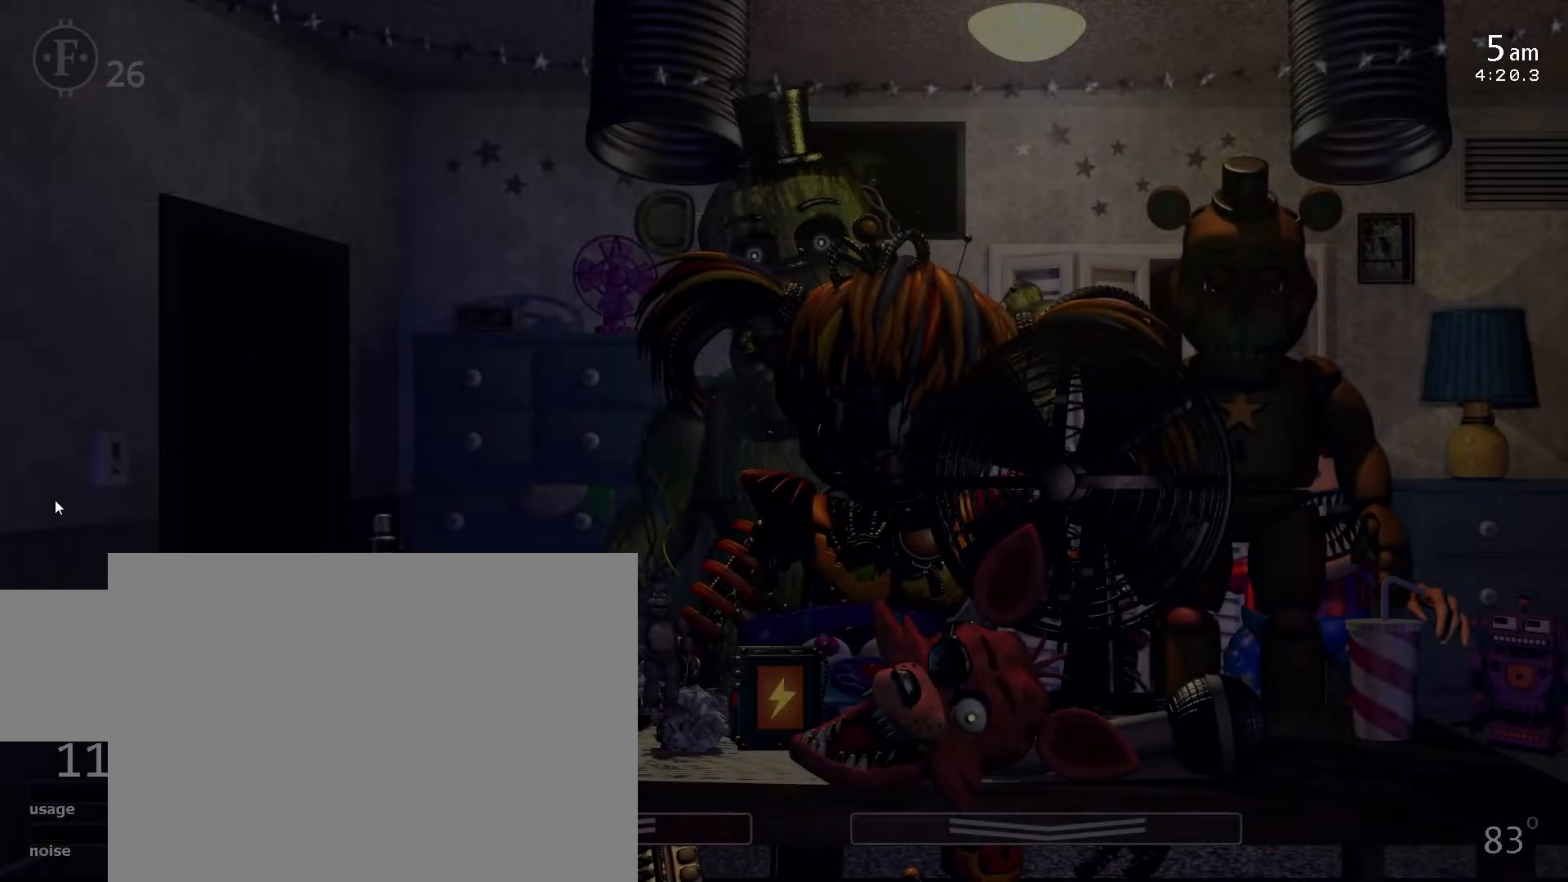
Gameplay with keyboard; each line is a JSON object with the keys held at the frame after it. "events" lists presses ("down") and releases ("up") of "1", "2", "3", "4", "5", "a", "c", "d", "f", "l", "s", "space", "w", "x" and "z" between this image and that frame as [ms after this image, input, new state], when the widget could be followed in between. No other keys are recorded. Mouse input is not recorded. Not read: 6 o return.
{"keys": [], "events": []}
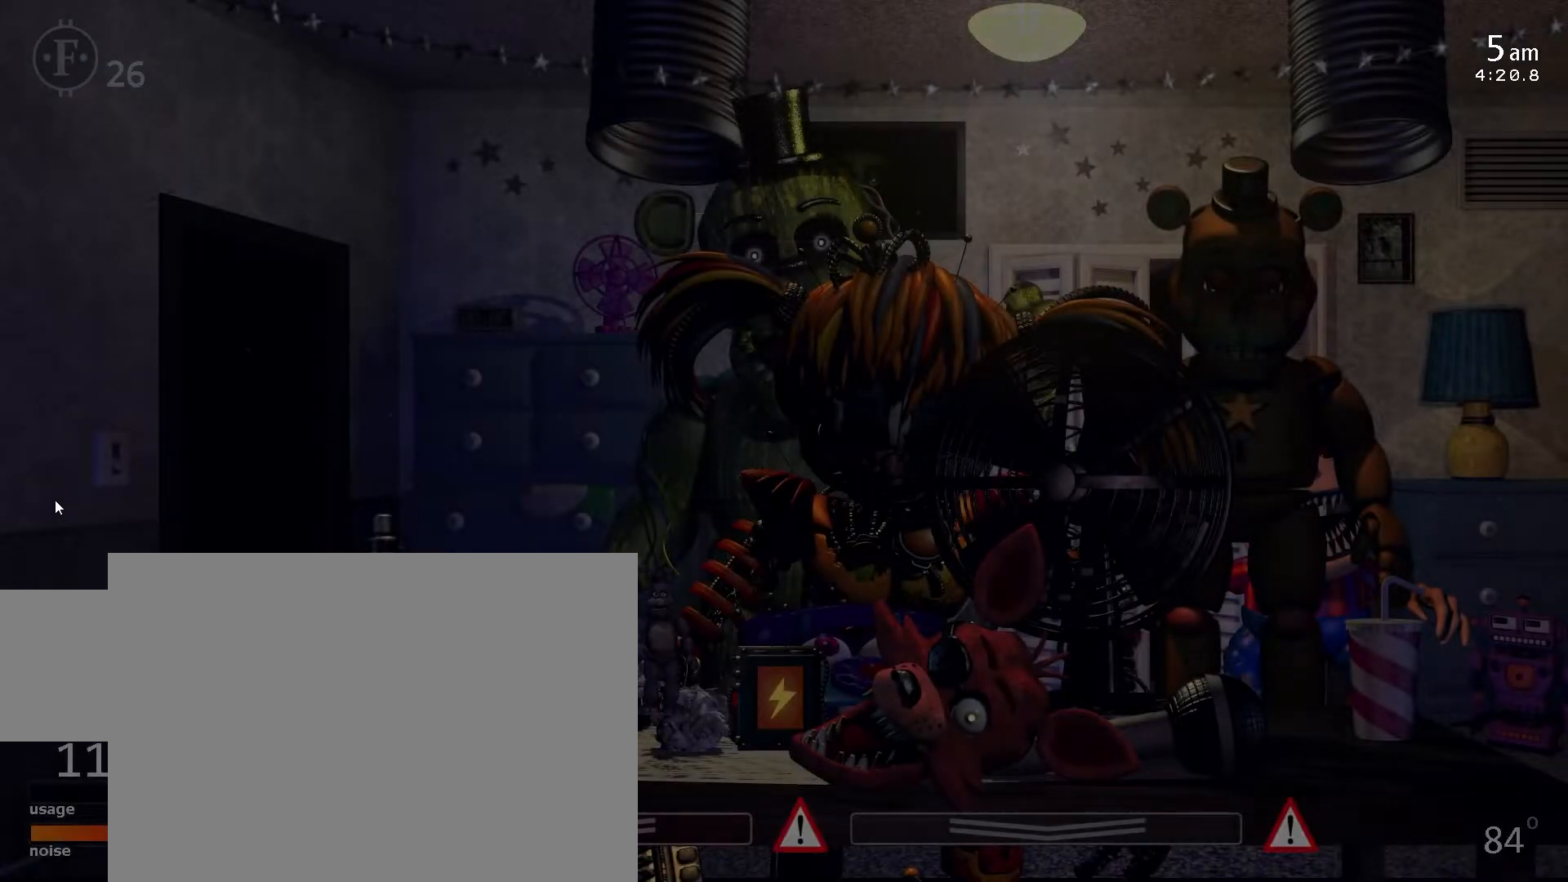
{"keys": ["w"], "events": [[217, "w", "down"], [333, "w", "up"], [483, "w", "down"]]}
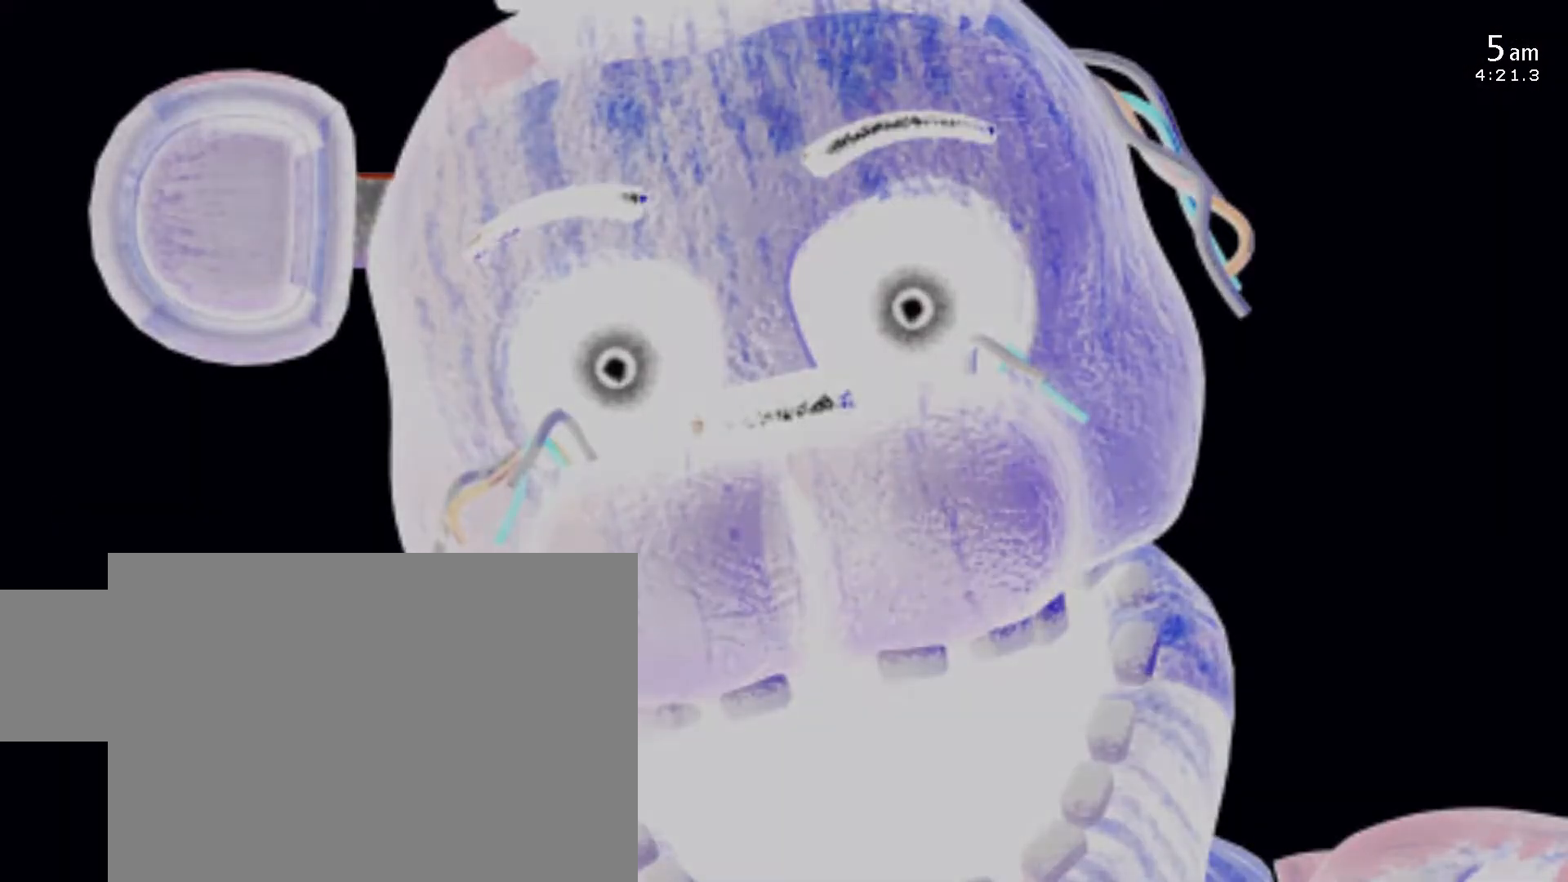
{"keys": [], "events": [[67, "w", "up"]]}
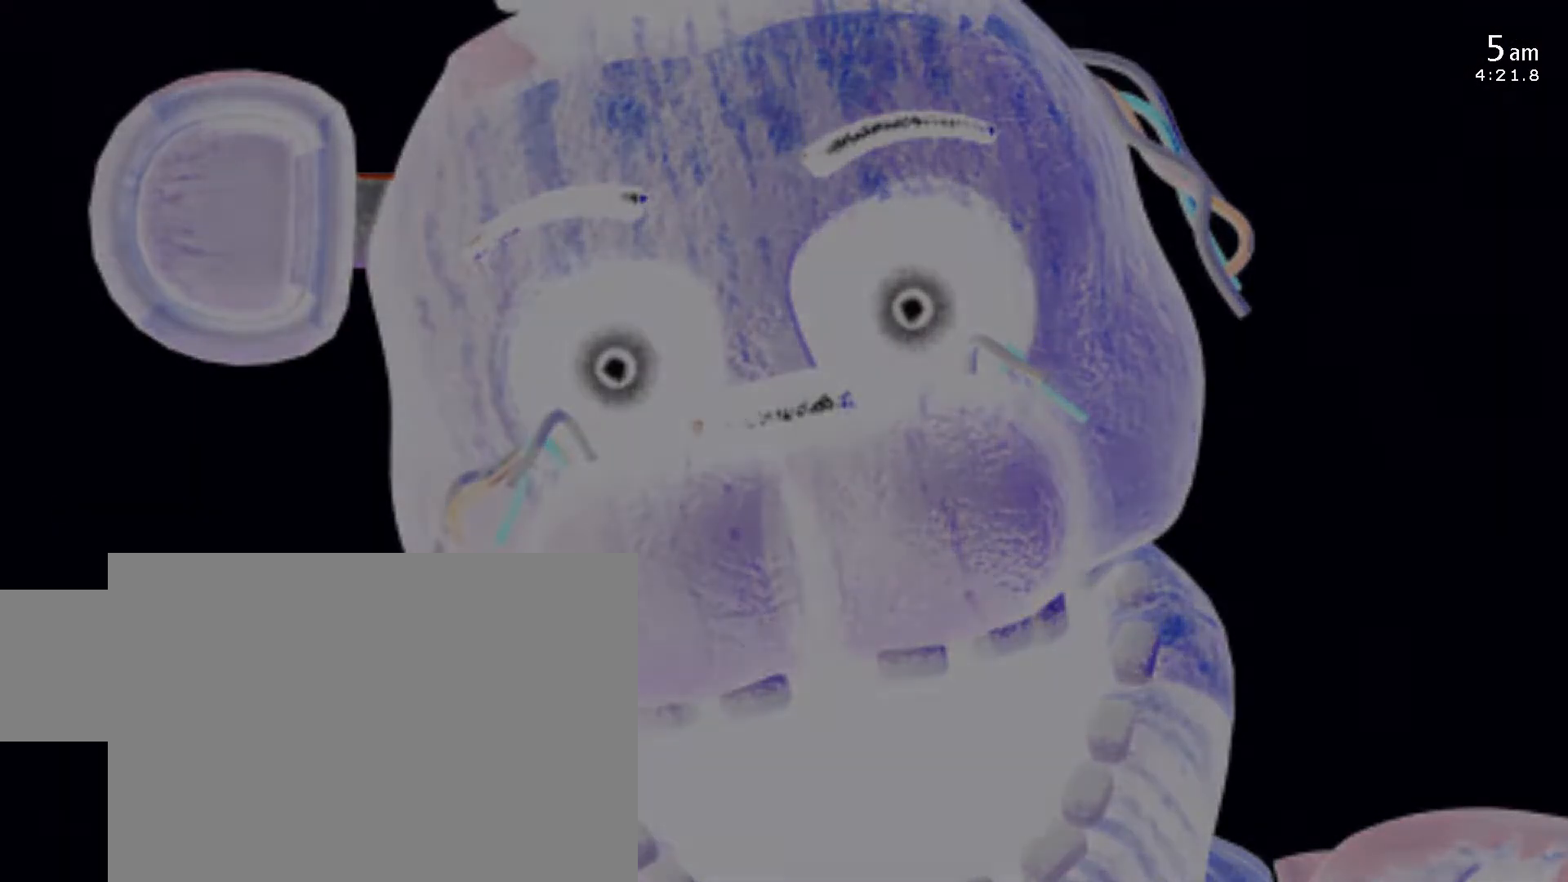
{"keys": [], "events": []}
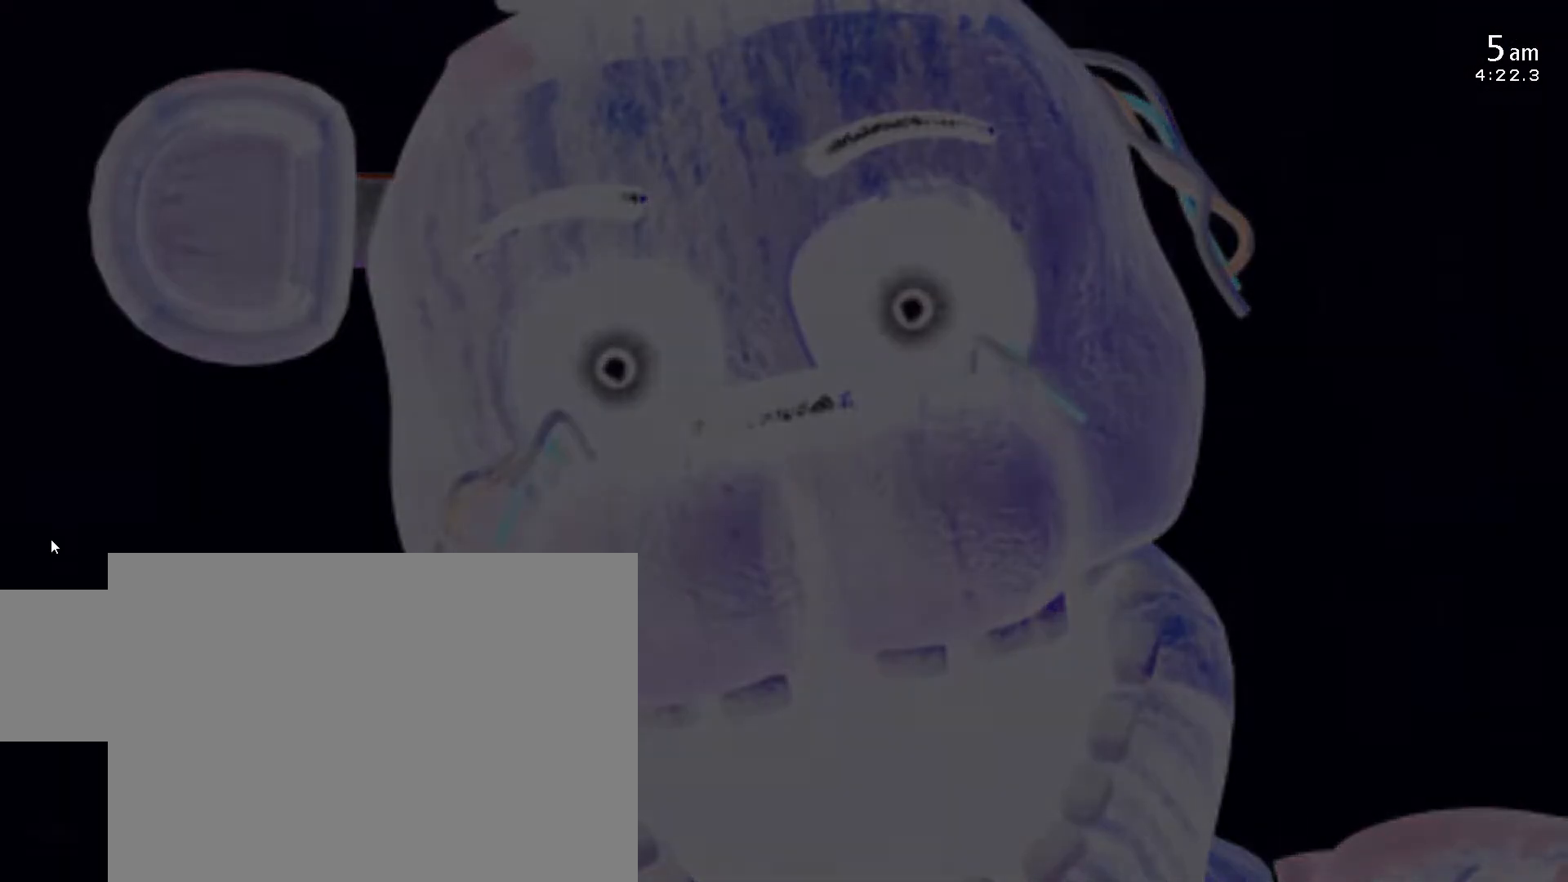
{"keys": [], "events": []}
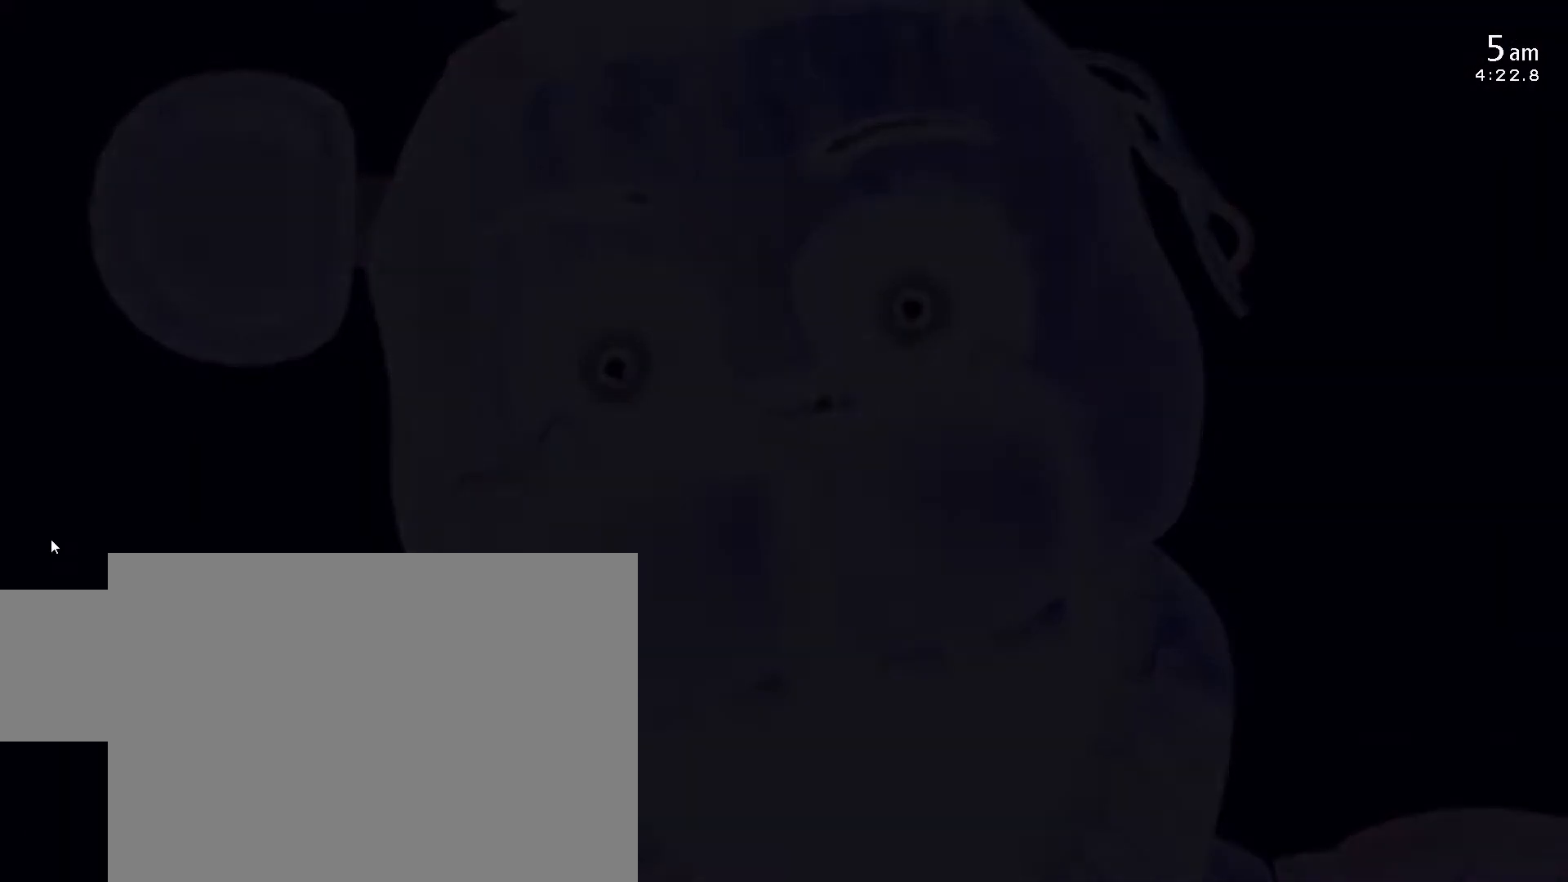
{"keys": [], "events": []}
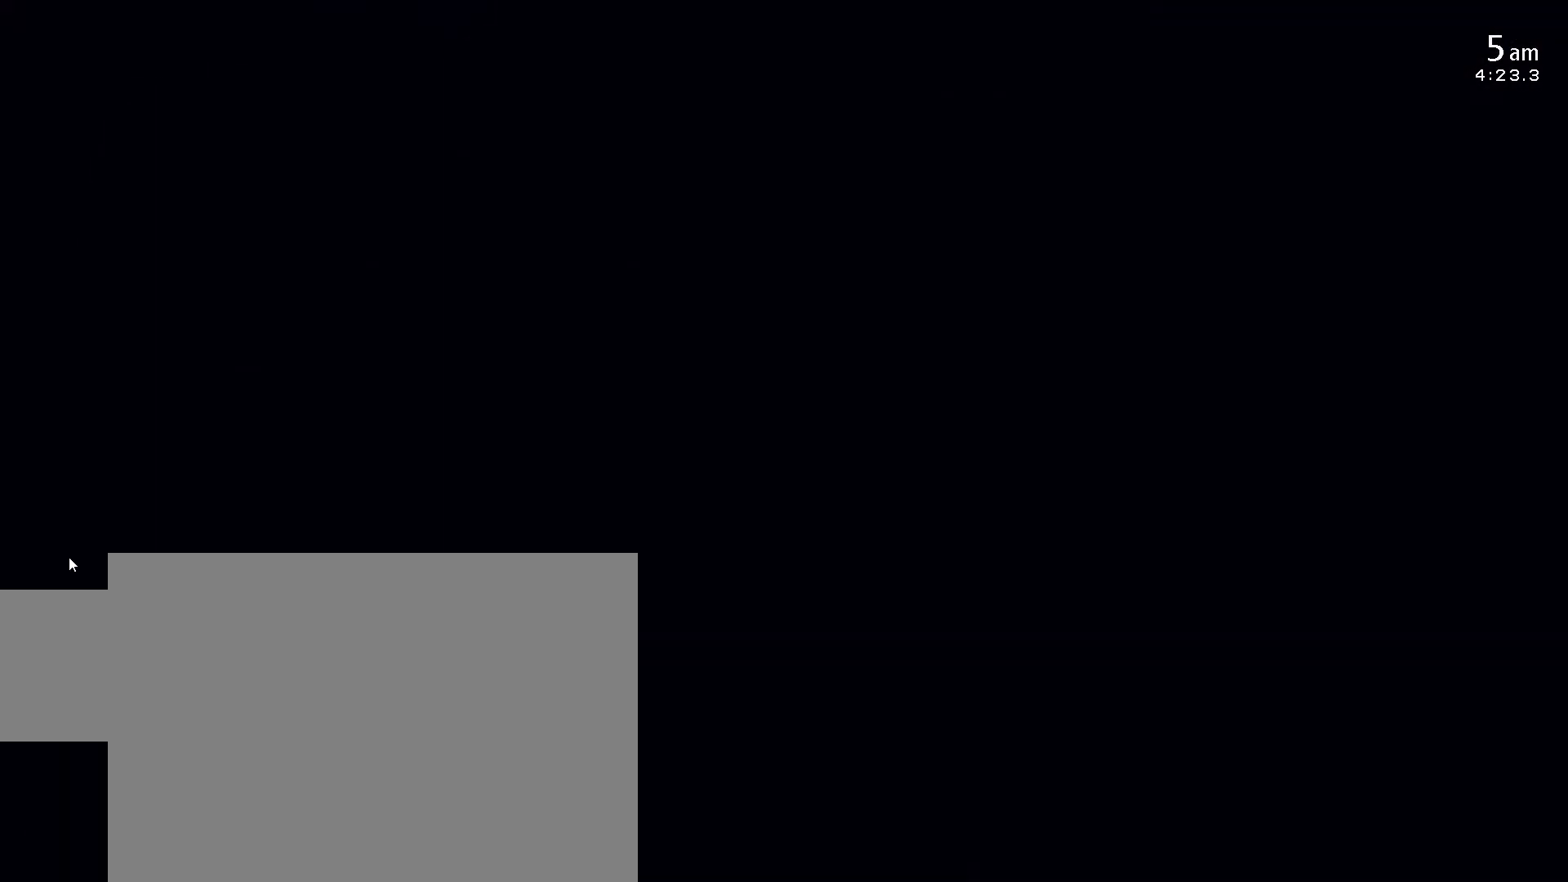
{"keys": [], "events": []}
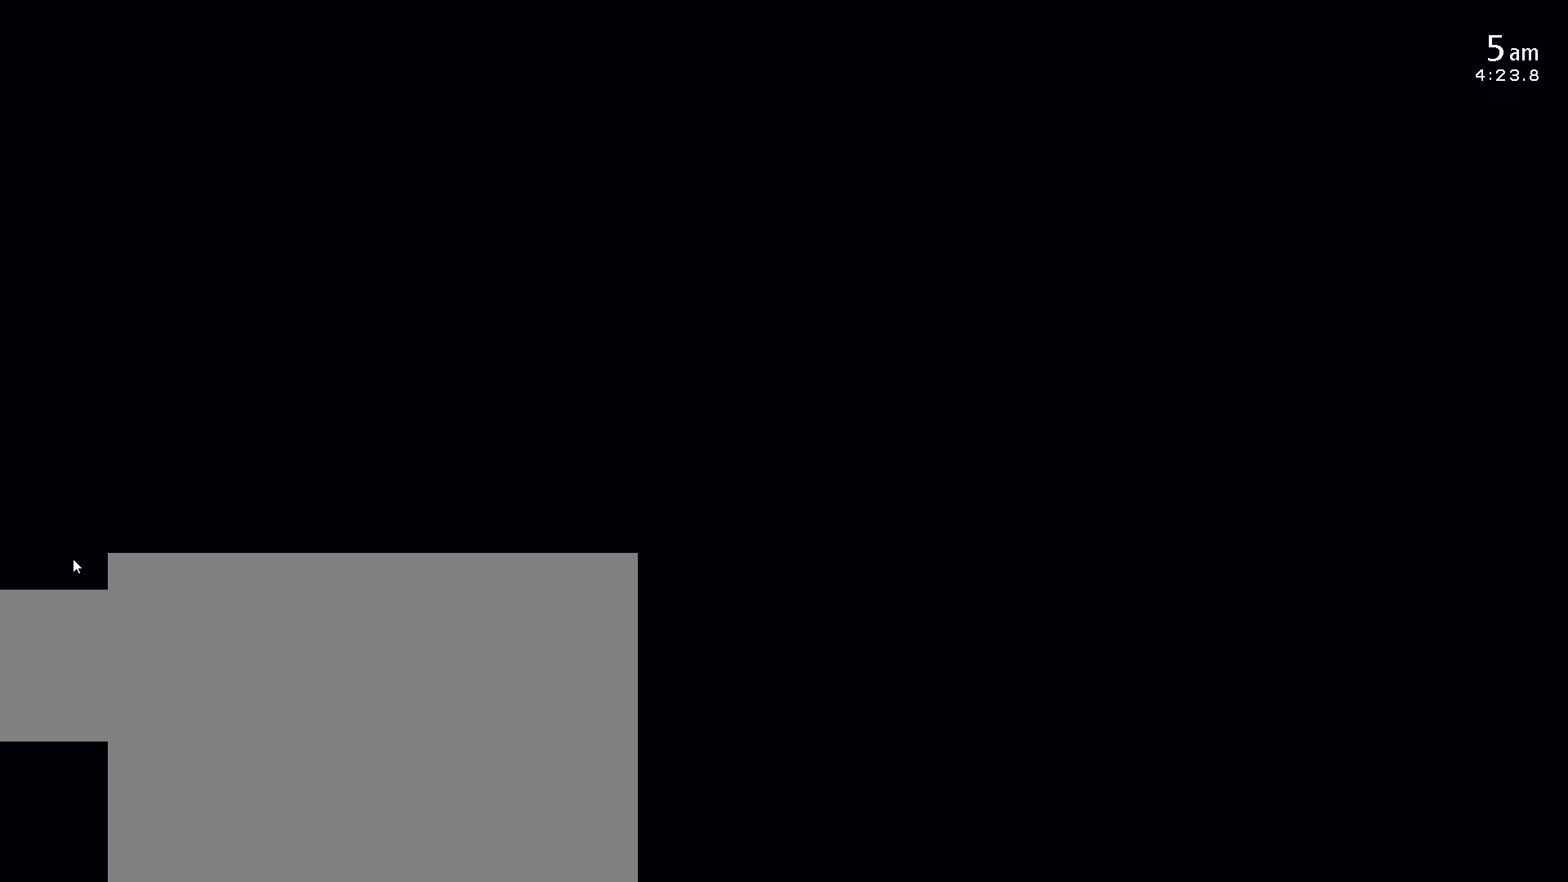
{"keys": [], "events": []}
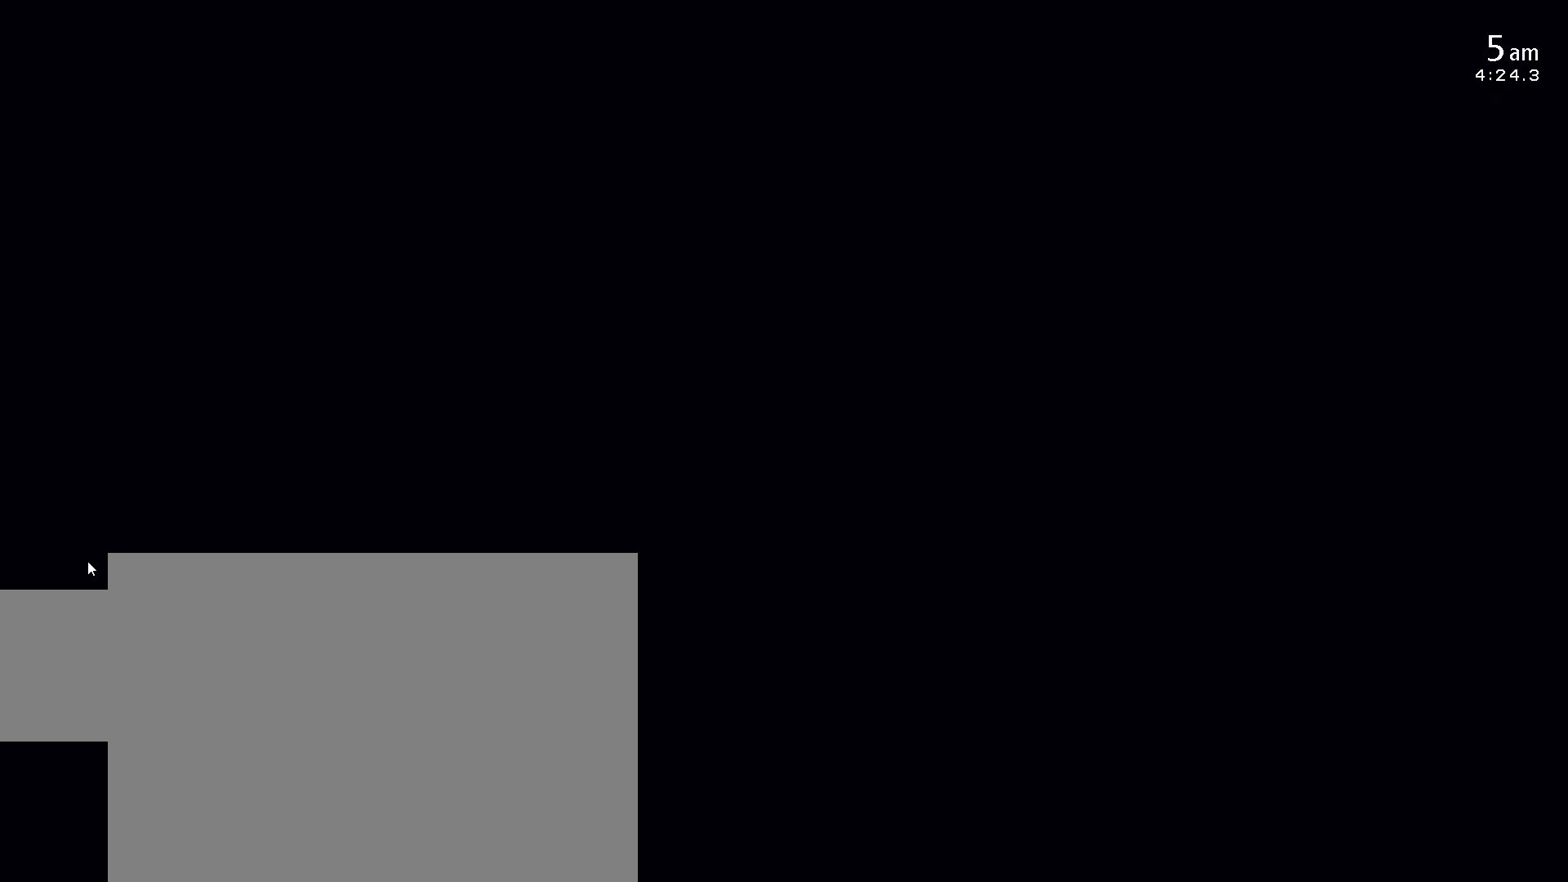
{"keys": [], "events": []}
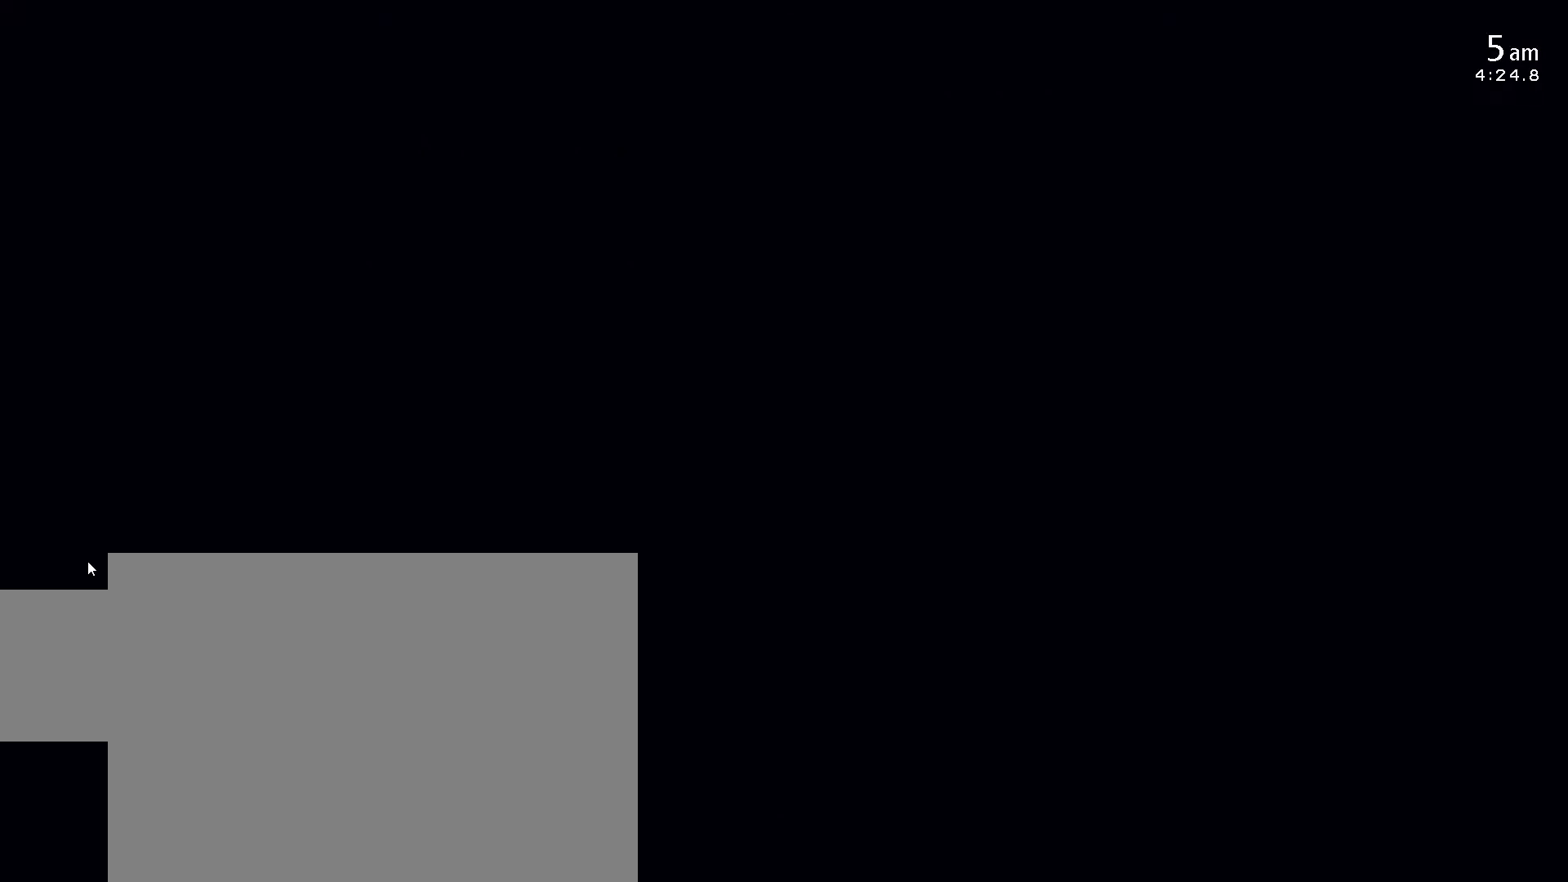
{"keys": [], "events": []}
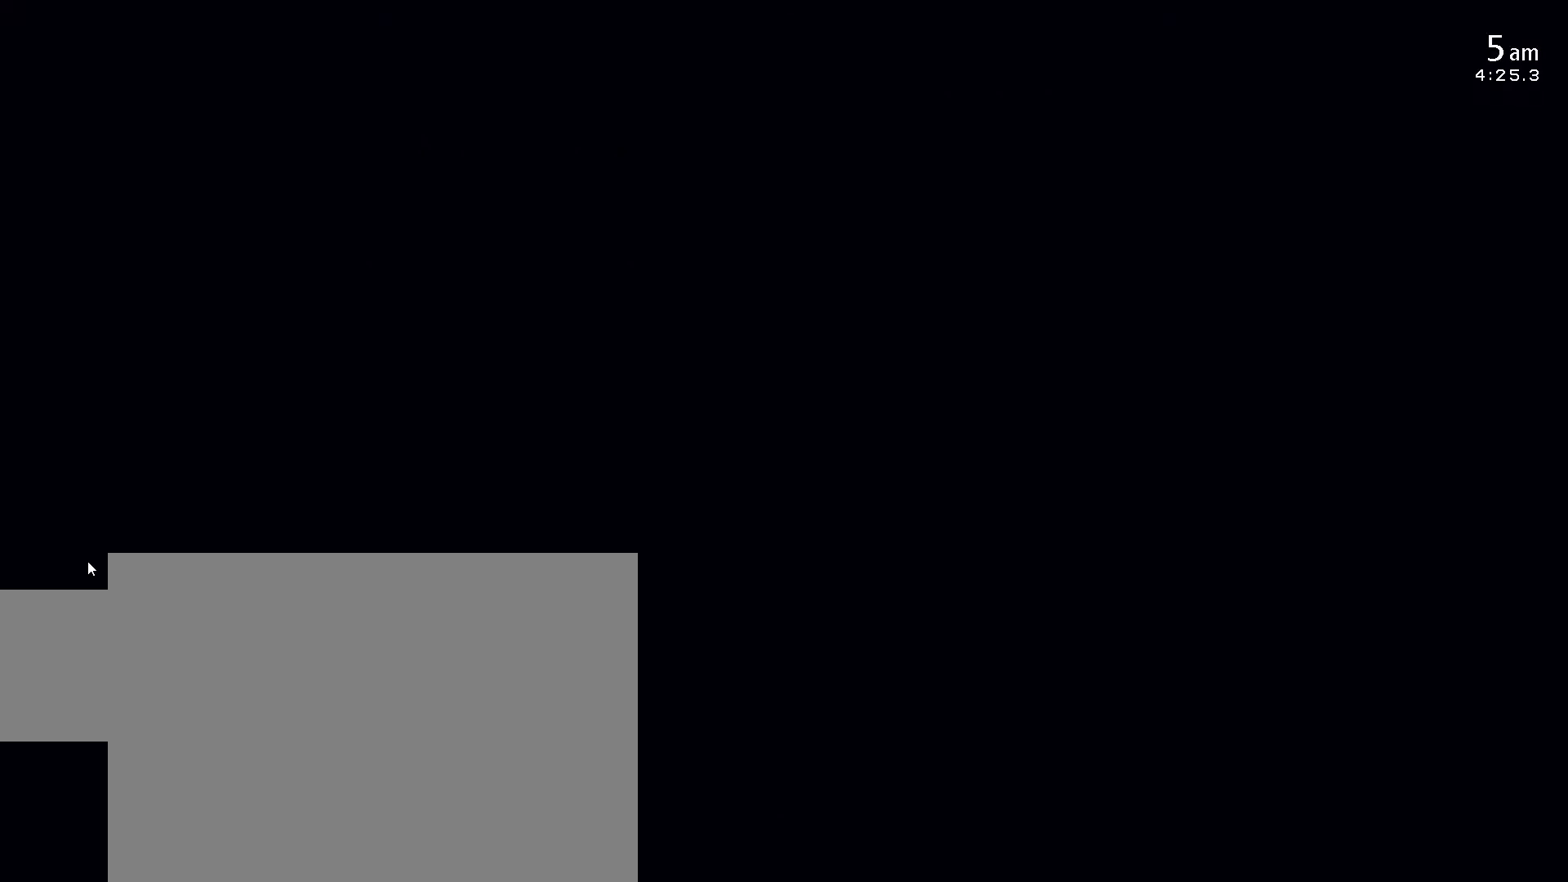
{"keys": [], "events": []}
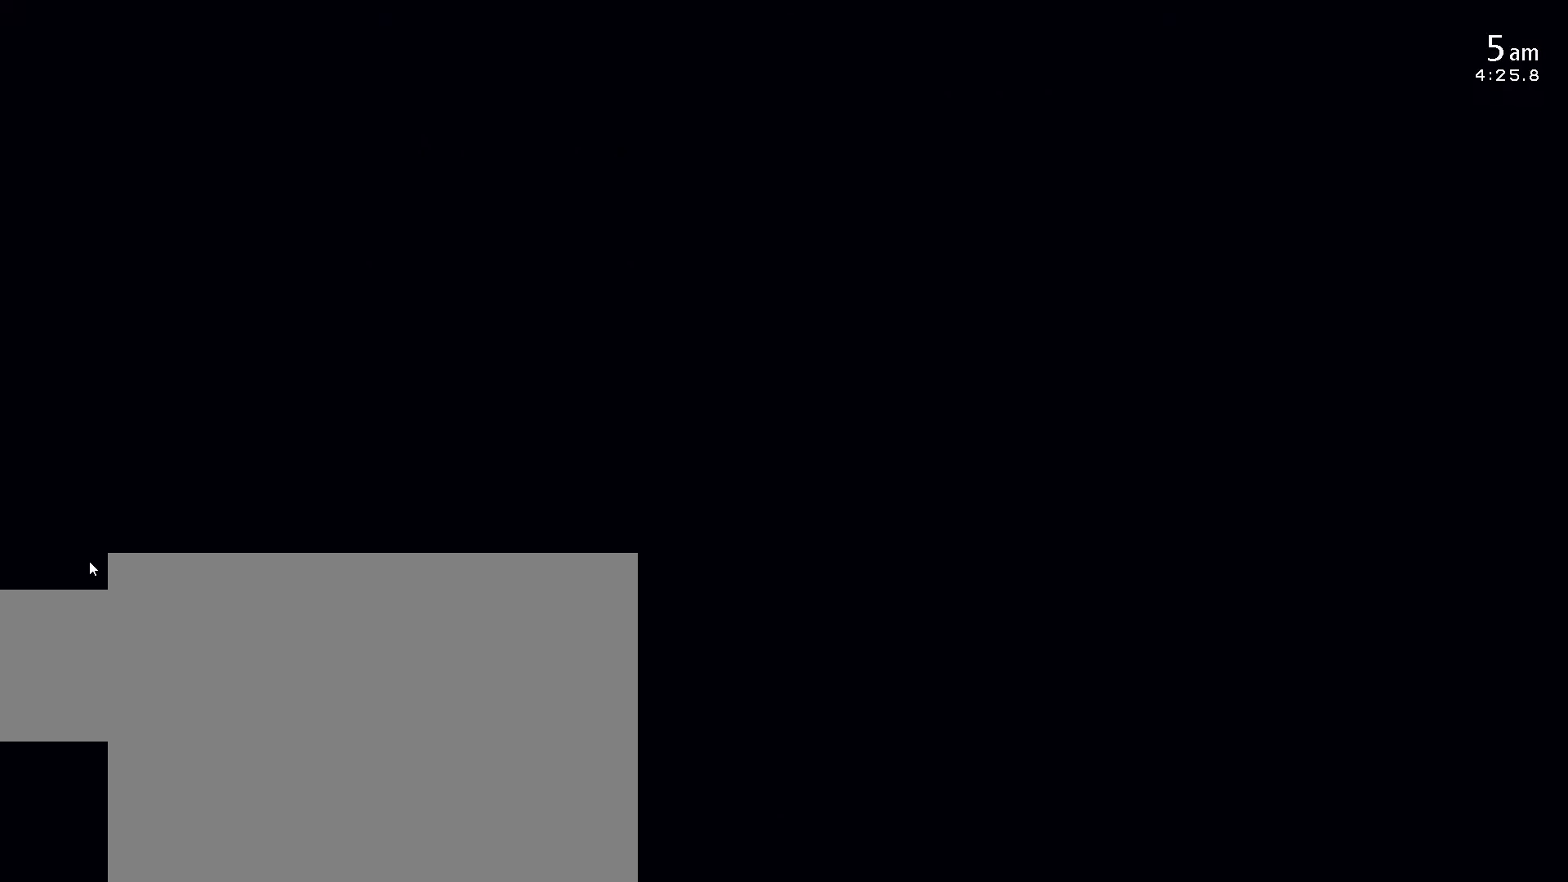
{"keys": [], "events": []}
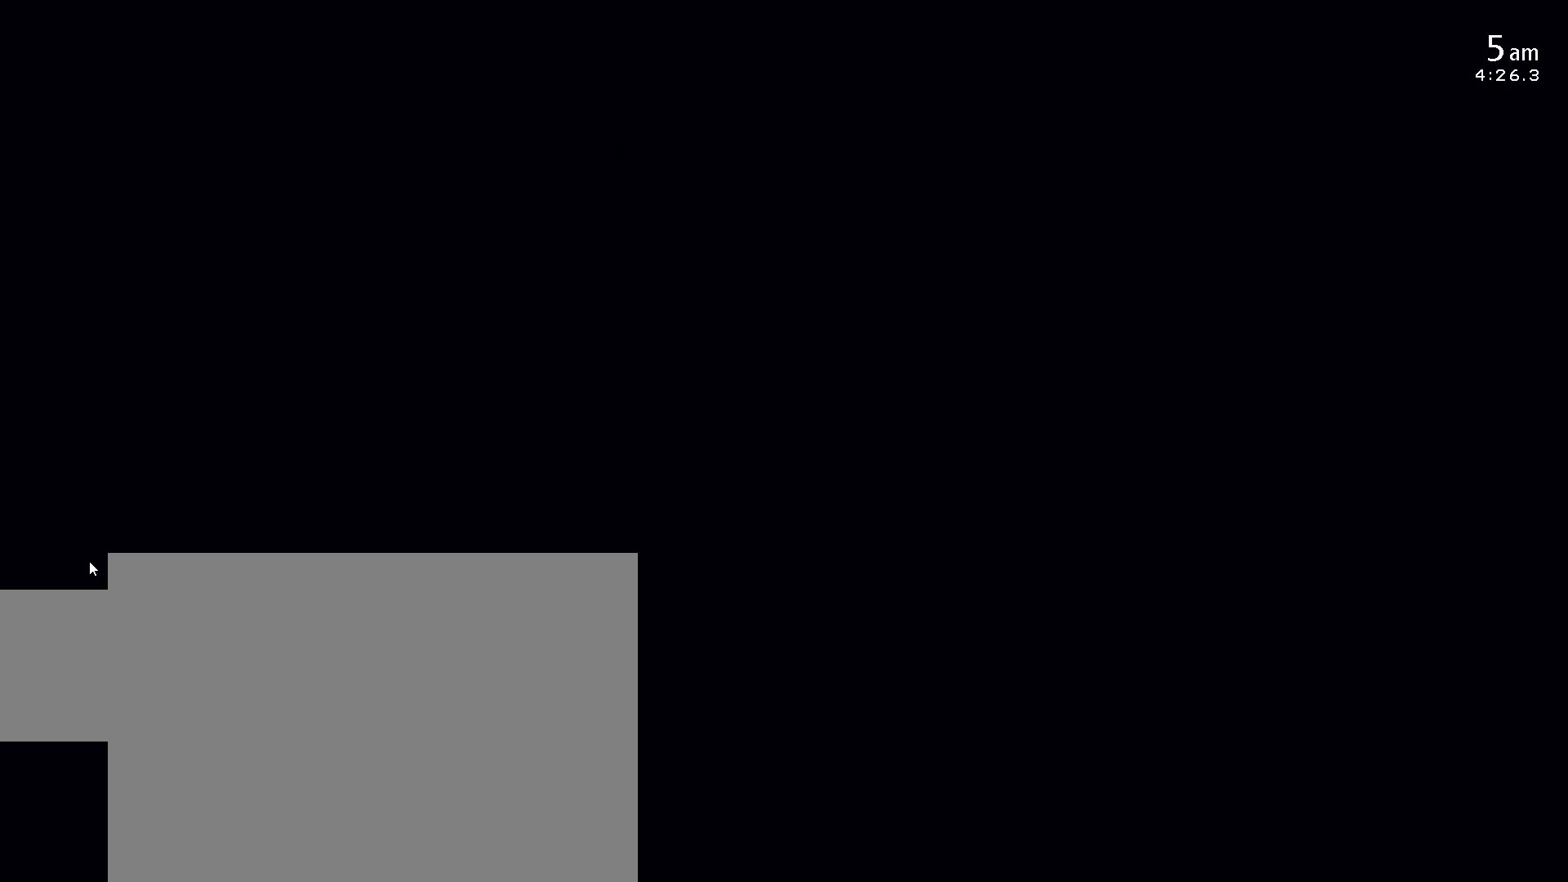
{"keys": [], "events": [[417, "a", "down"], [483, "a", "up"]]}
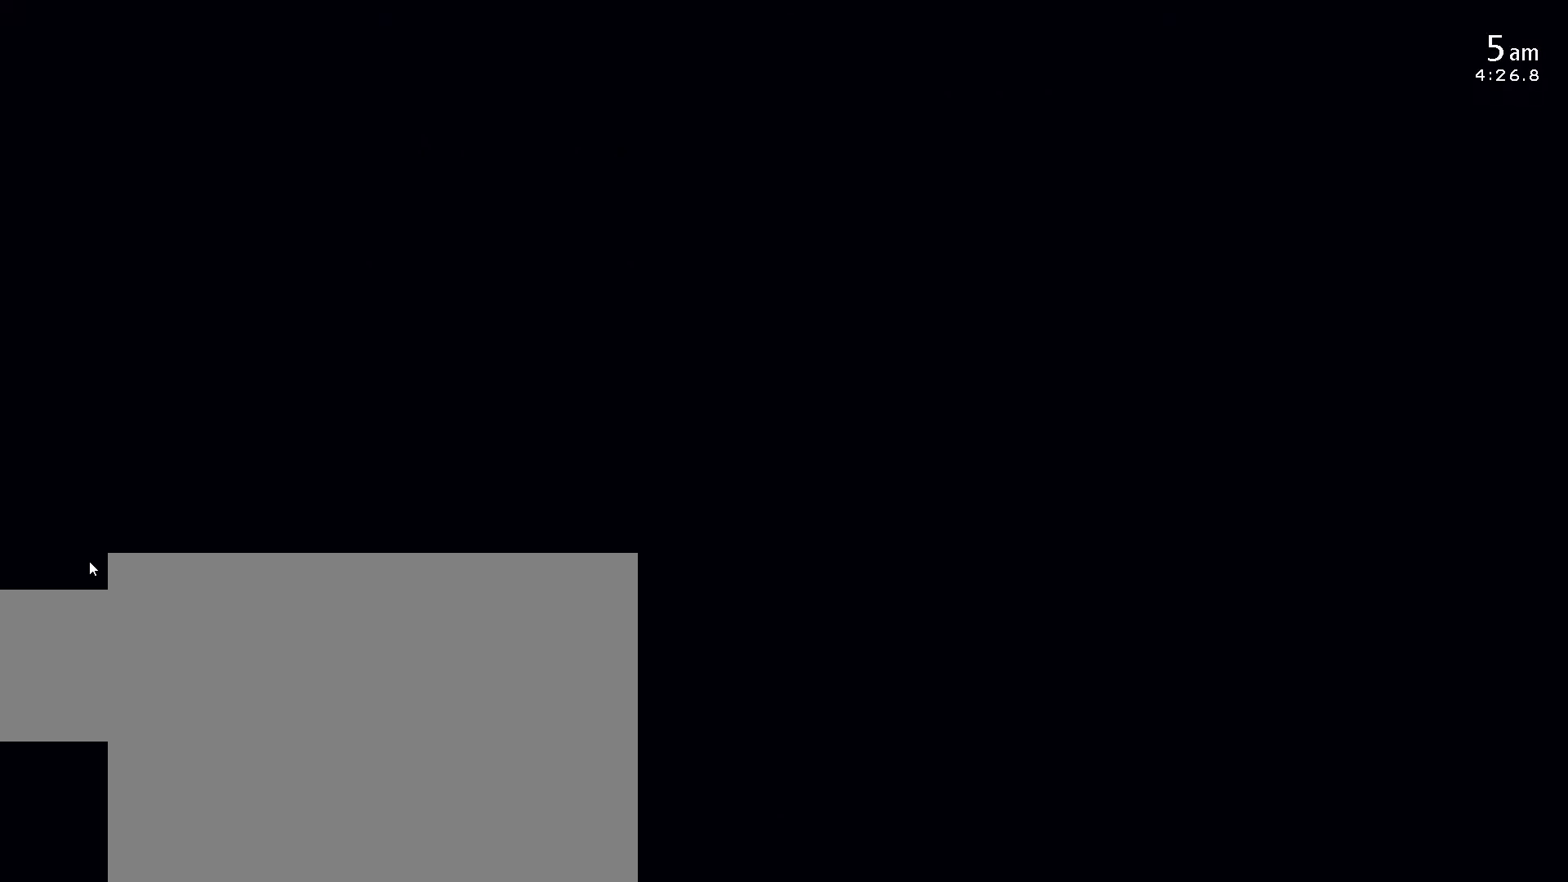
{"keys": ["a"], "events": [[417, "a", "down"]]}
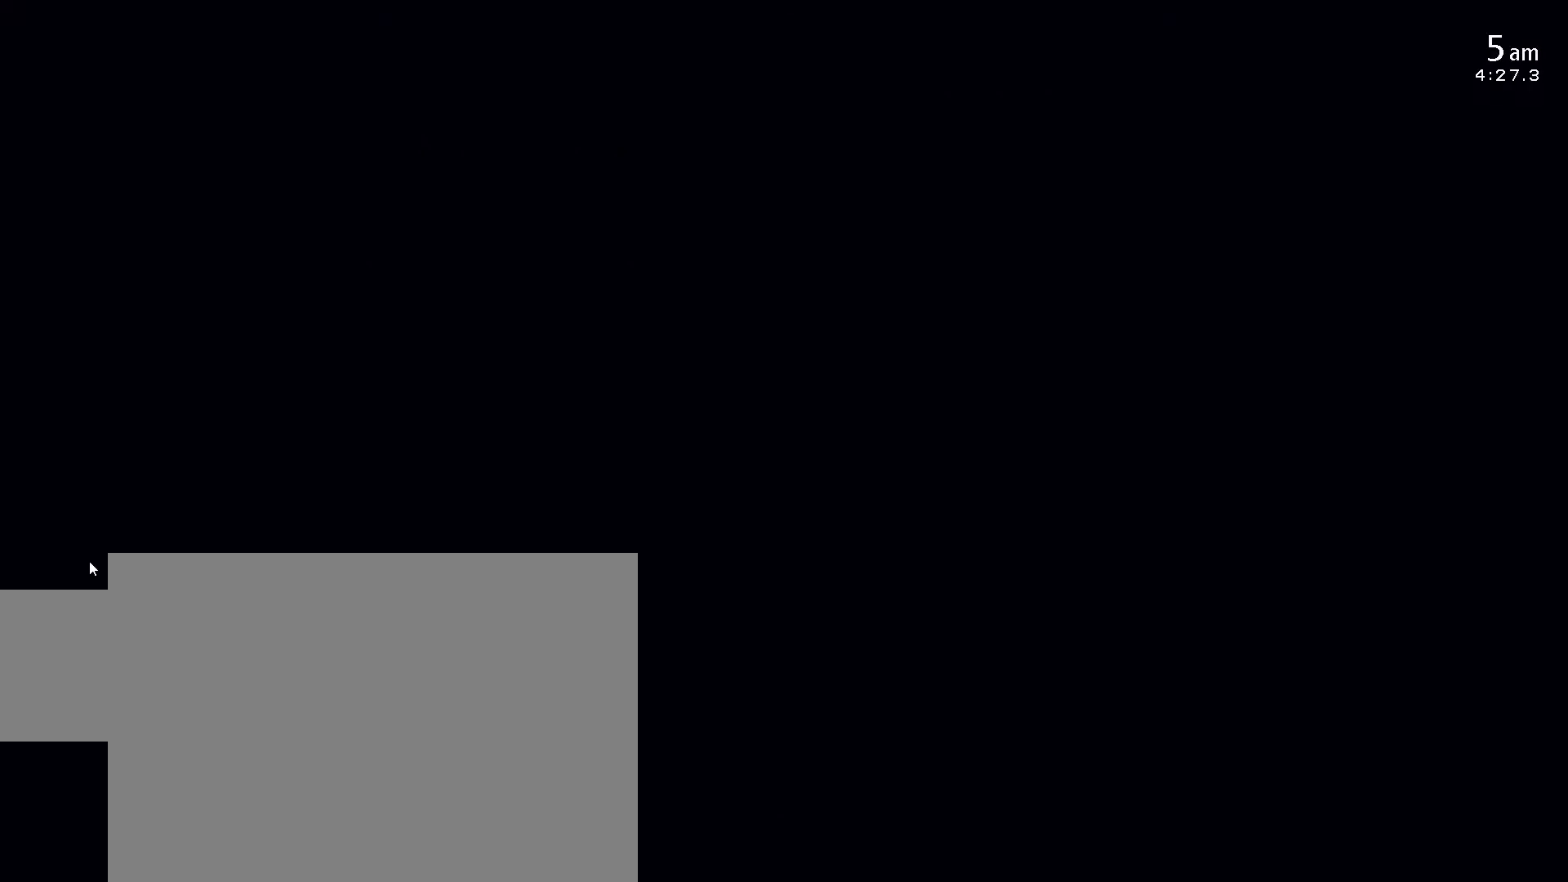
{"keys": [], "events": [[17, "a", "up"]]}
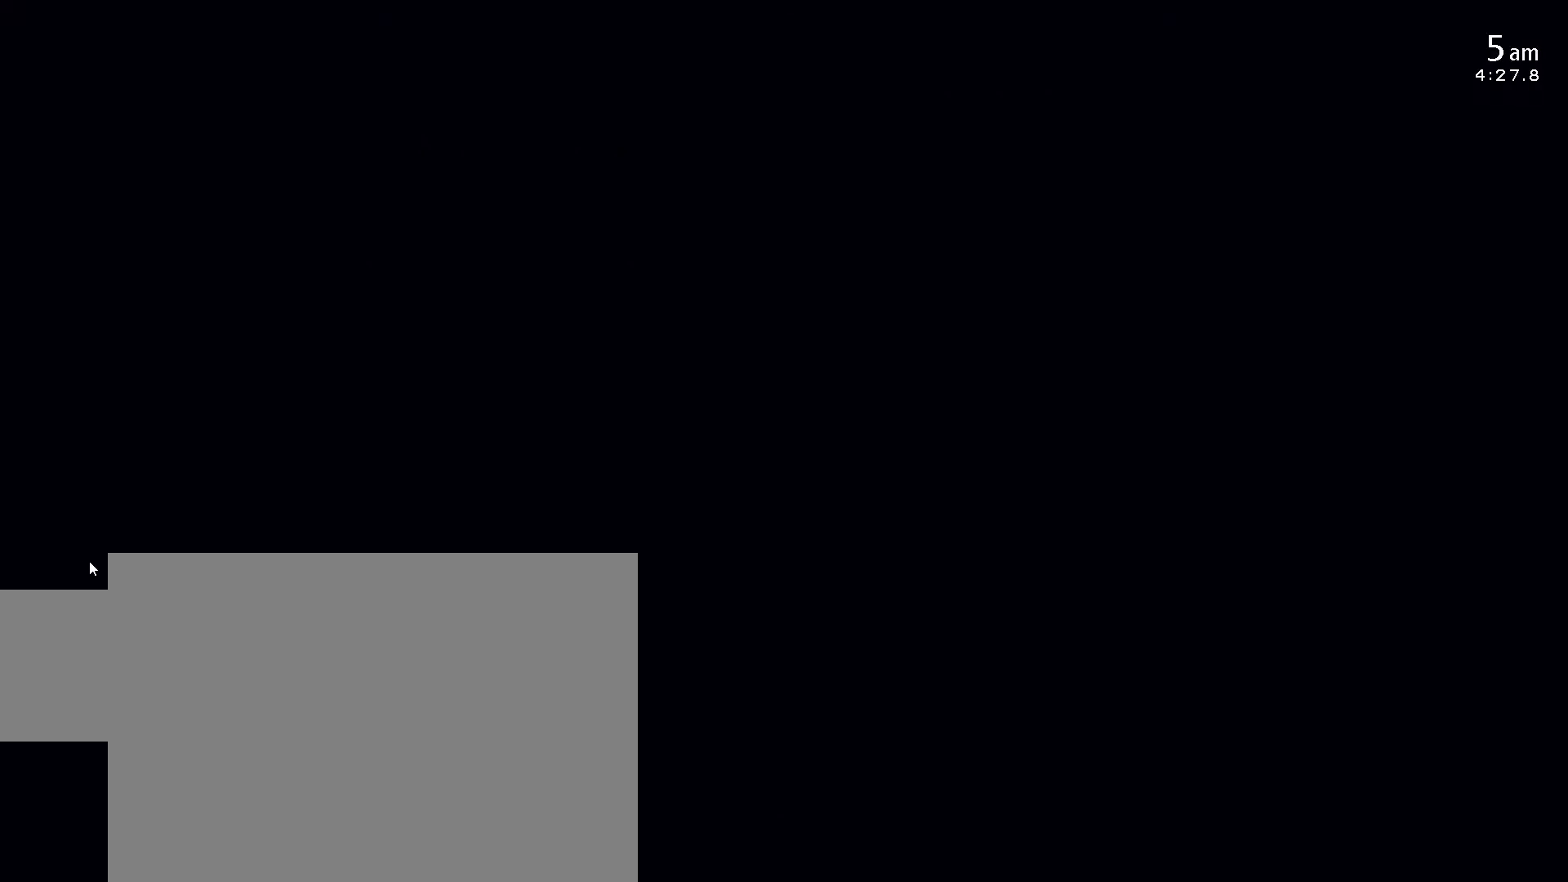
{"keys": [], "events": []}
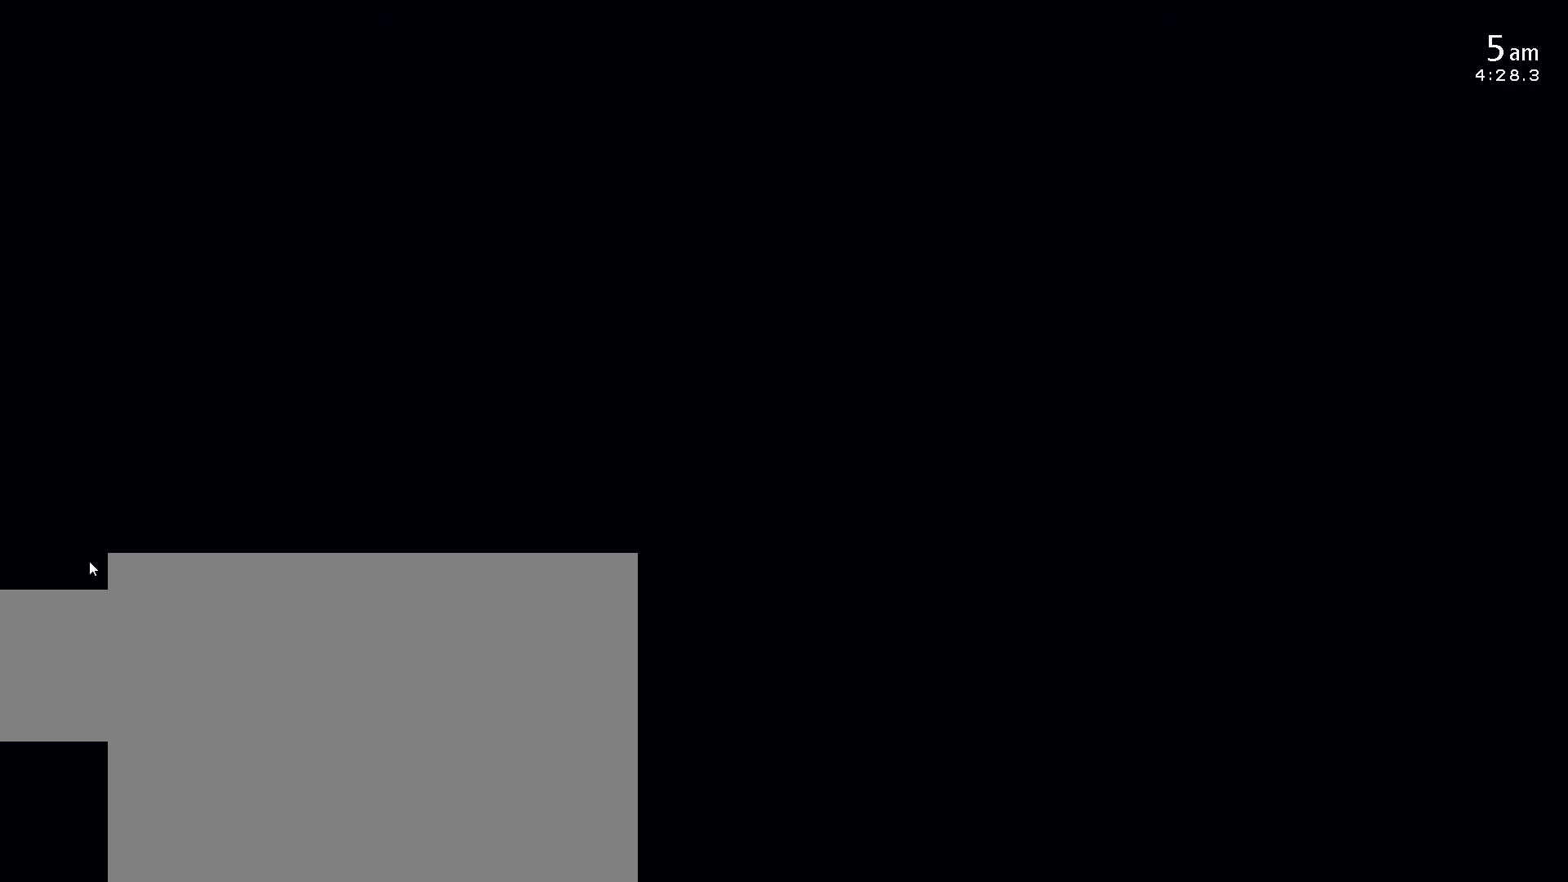
{"keys": [], "events": []}
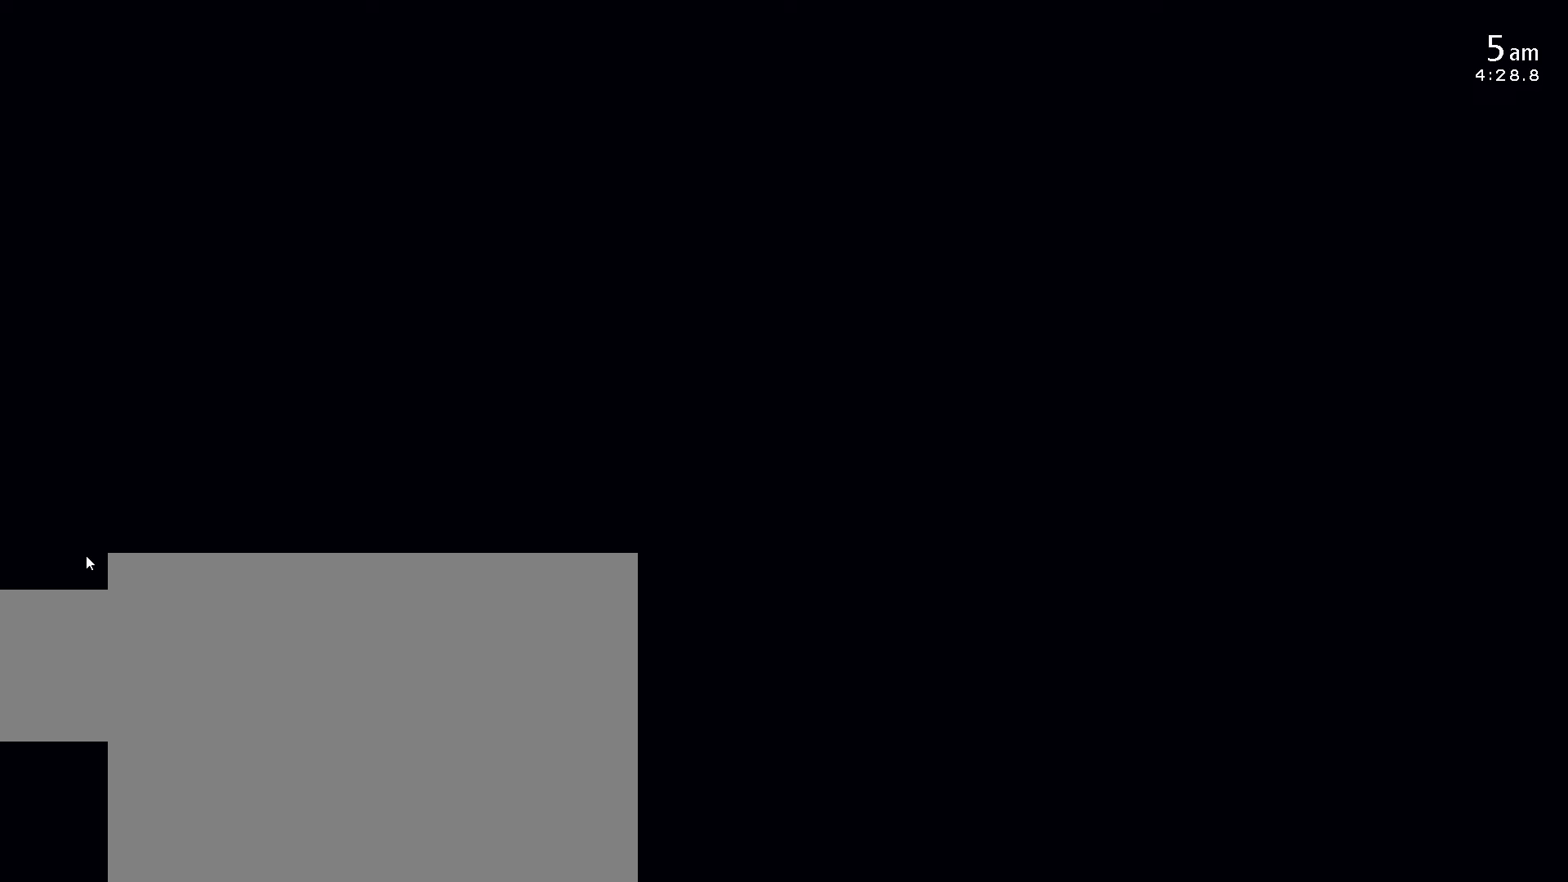
{"keys": [], "events": []}
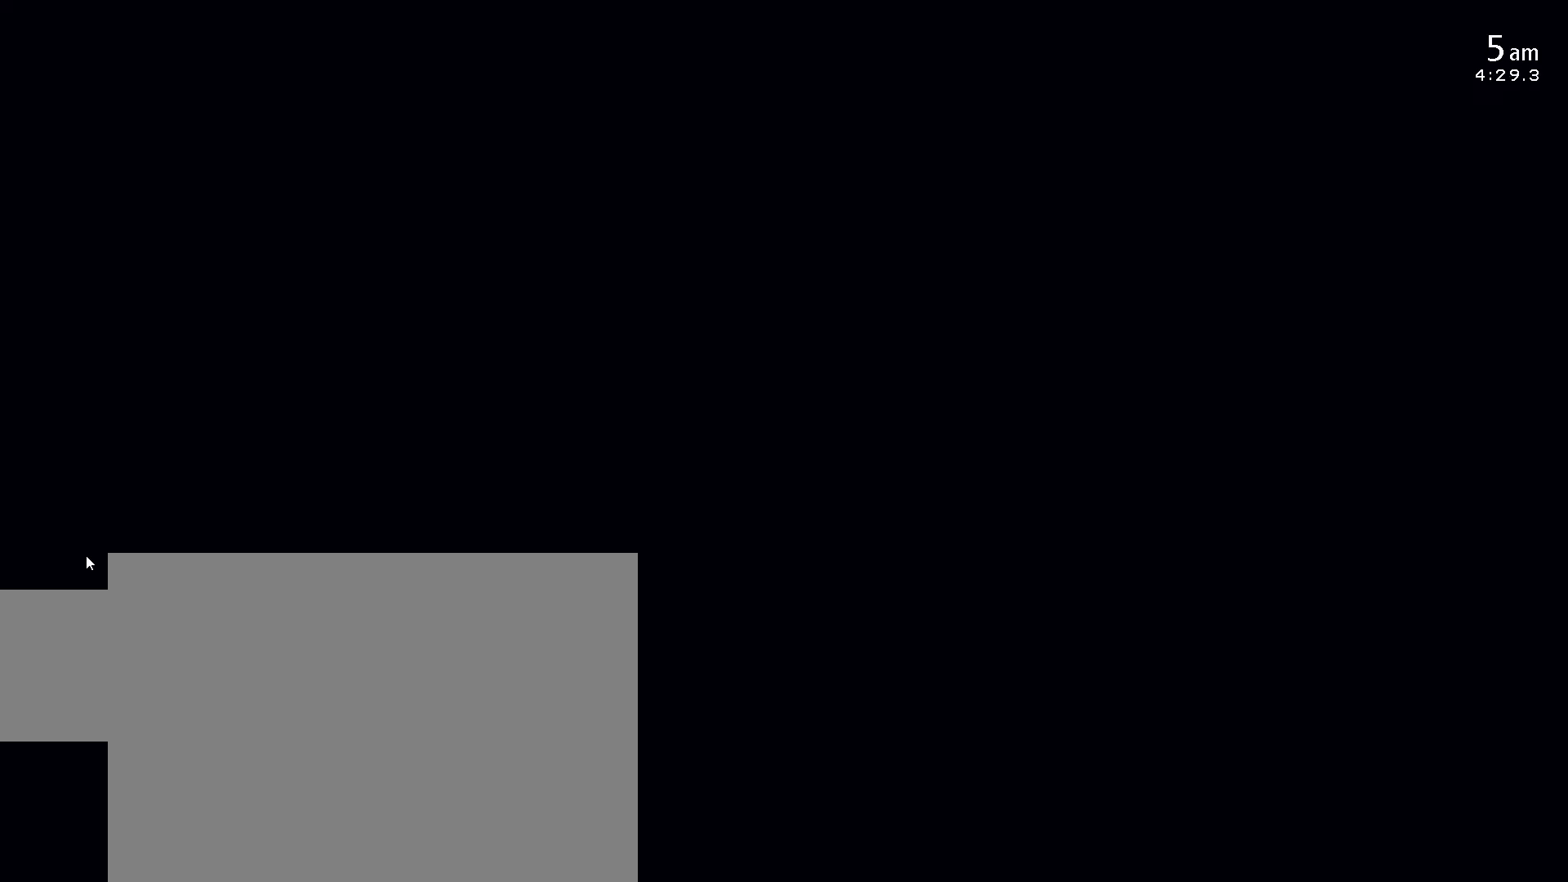
{"keys": [], "events": [[300, "x", "down"], [417, "x", "up"]]}